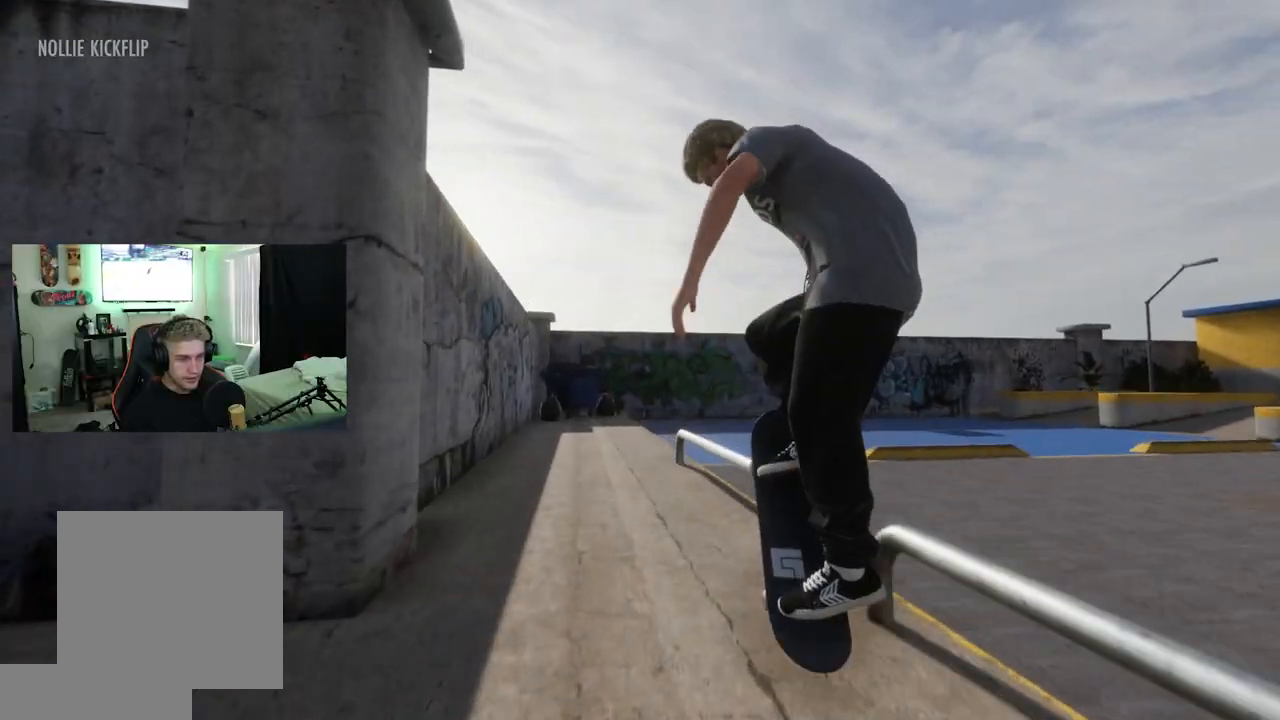
Gameplay with a controller (Xbox layout); each line is a JSON object with the inputs held at the frame after it. "events" lists button and stick changes between this image and that frame as [ms after this image, input, new state], when the widget could be followed in between.
{"buttons": ["R2"], "left_stick": "up", "right_stick": "up", "events": [[216, "R2", "down"], [317, "R2", "up"], [400, "R2", "down"]]}
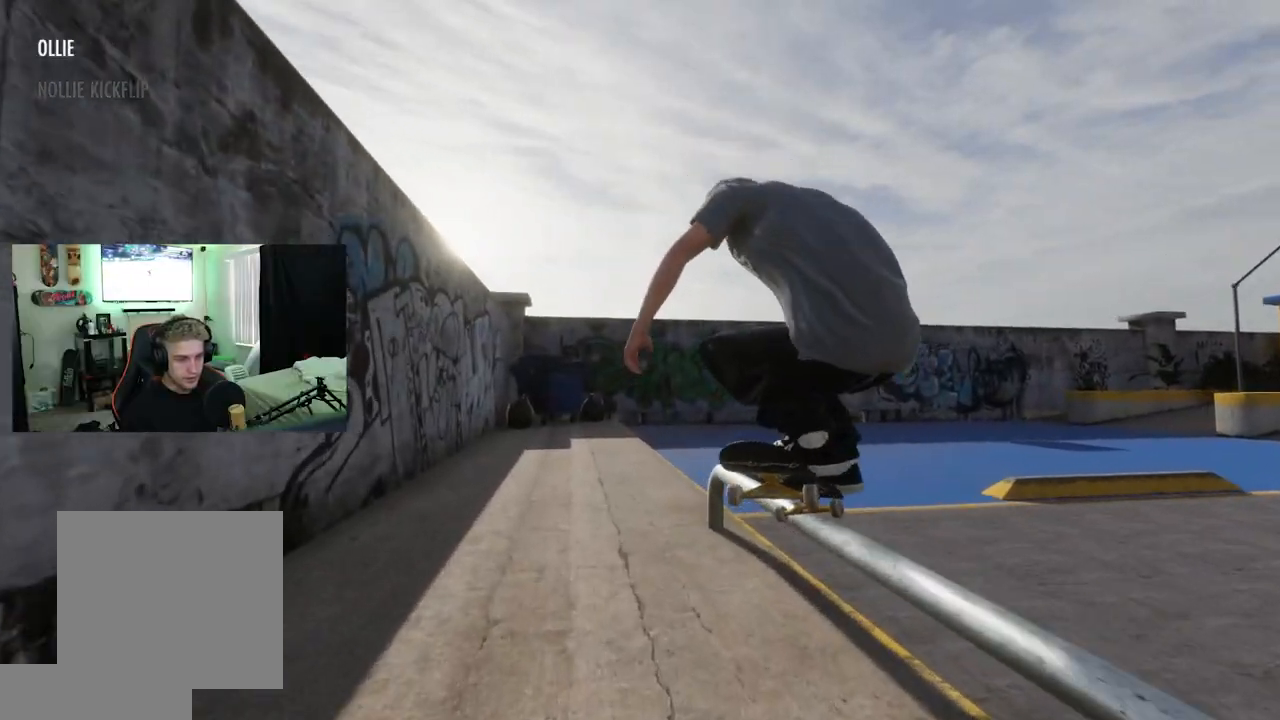
{"buttons": [], "left_stick": "center", "right_stick": "center", "events": [[17, "R2", "up"], [83, "R2", "down"], [167, "right_stick", "center"], [184, "R2", "up"], [184, "left_stick", "center"]]}
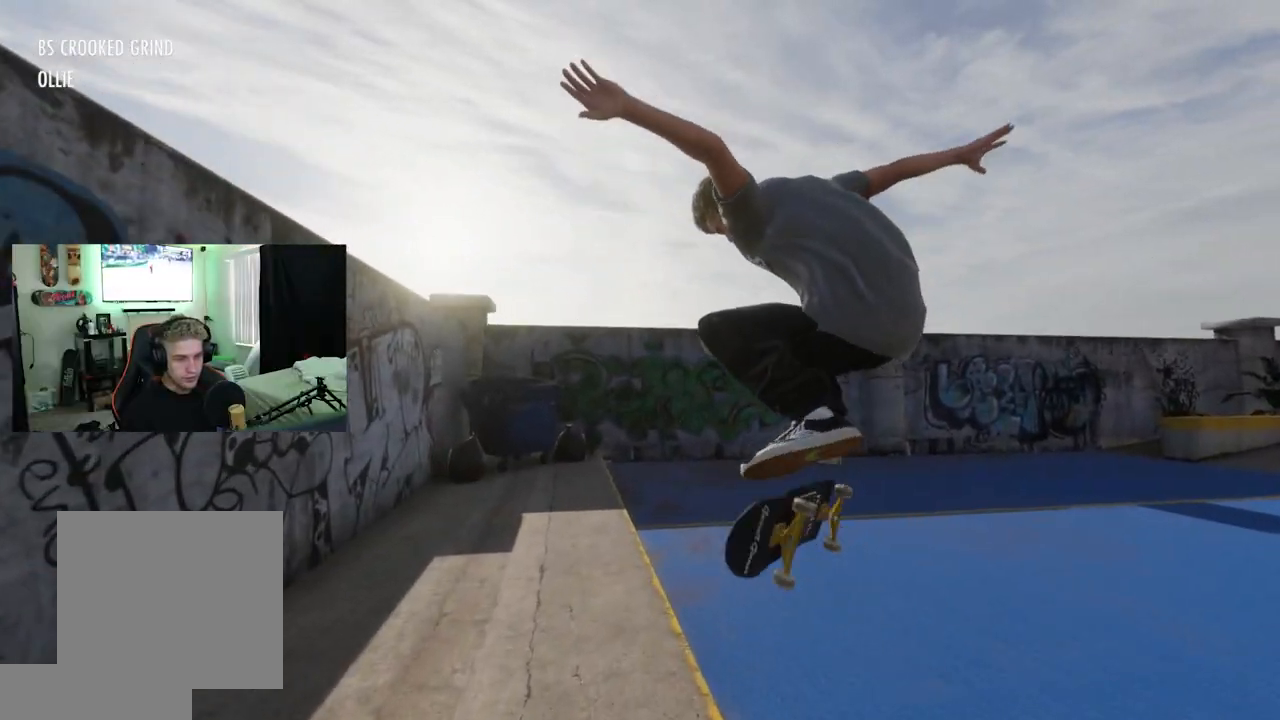
{"buttons": ["R2"], "left_stick": "center", "right_stick": "center", "events": [[33, "L3", "down"], [50, "R3", "down"], [133, "L3", "up"], [133, "R3", "up"], [450, "R2", "down"]]}
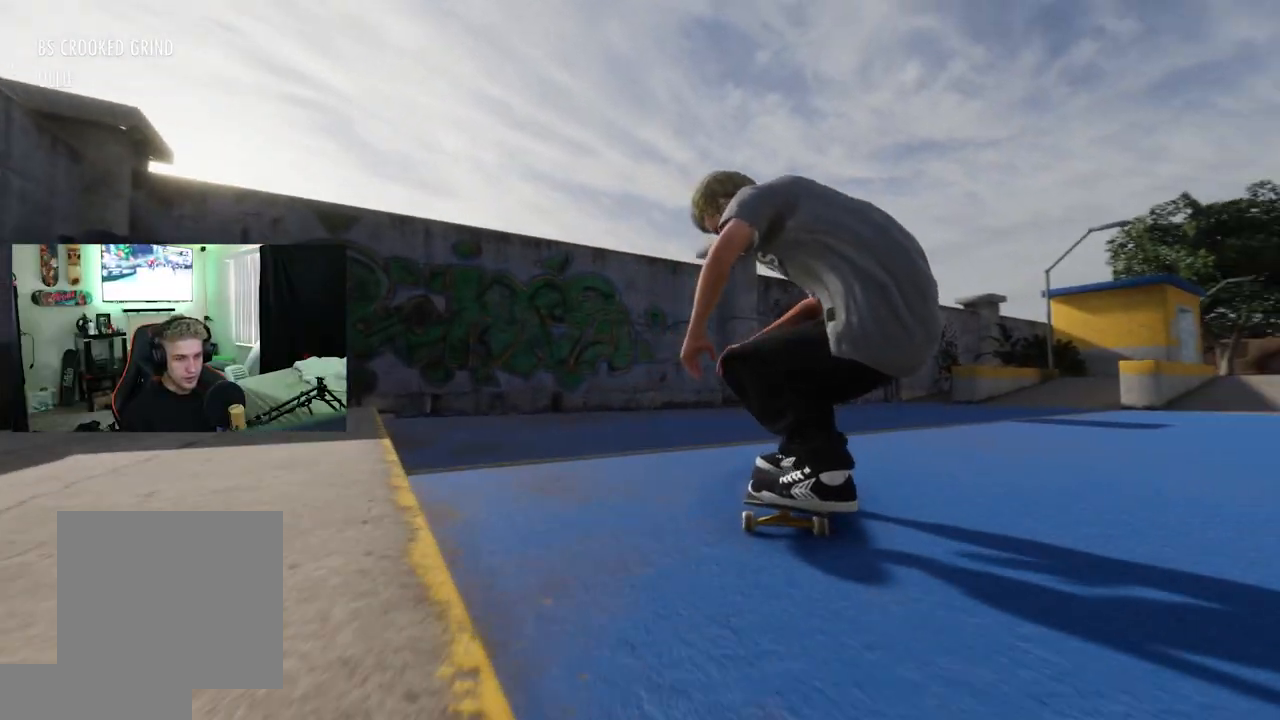
{"buttons": ["R2"], "left_stick": "center", "right_stick": "center", "events": []}
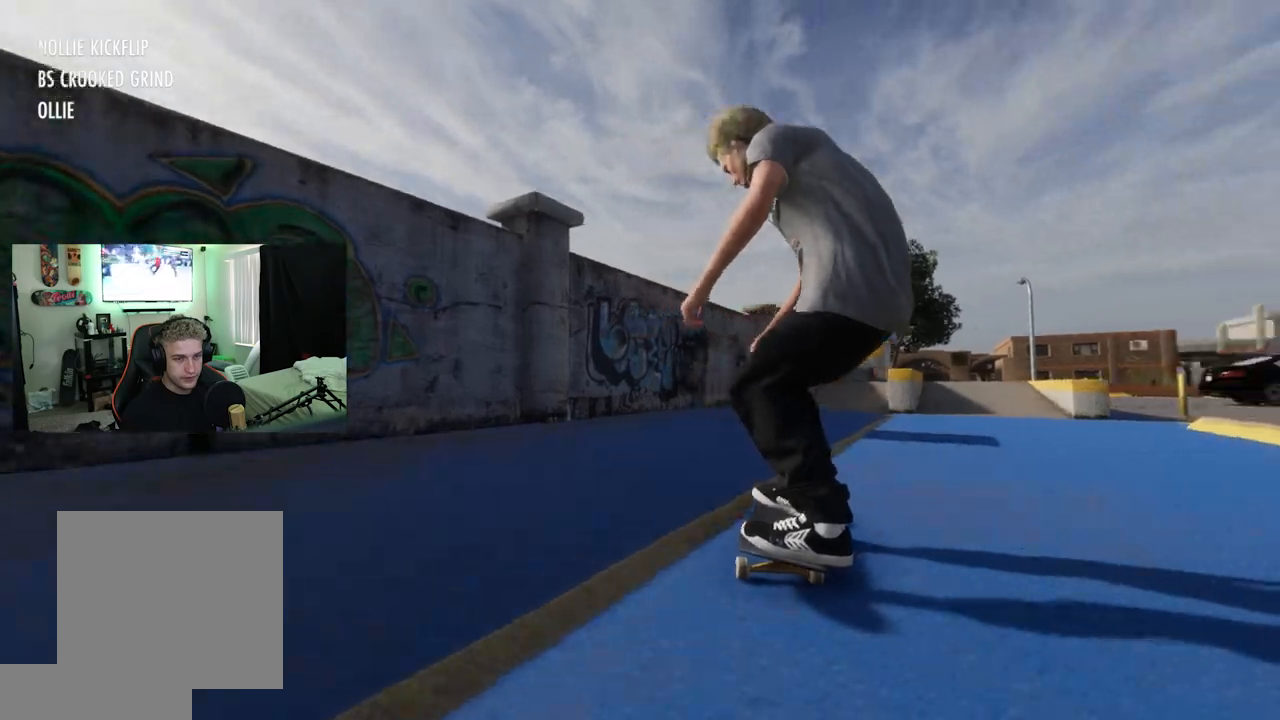
{"buttons": ["X", "R2"], "left_stick": "center", "right_stick": "center", "events": [[83, "R2", "up"], [100, "X", "down"], [283, "R2", "down"]]}
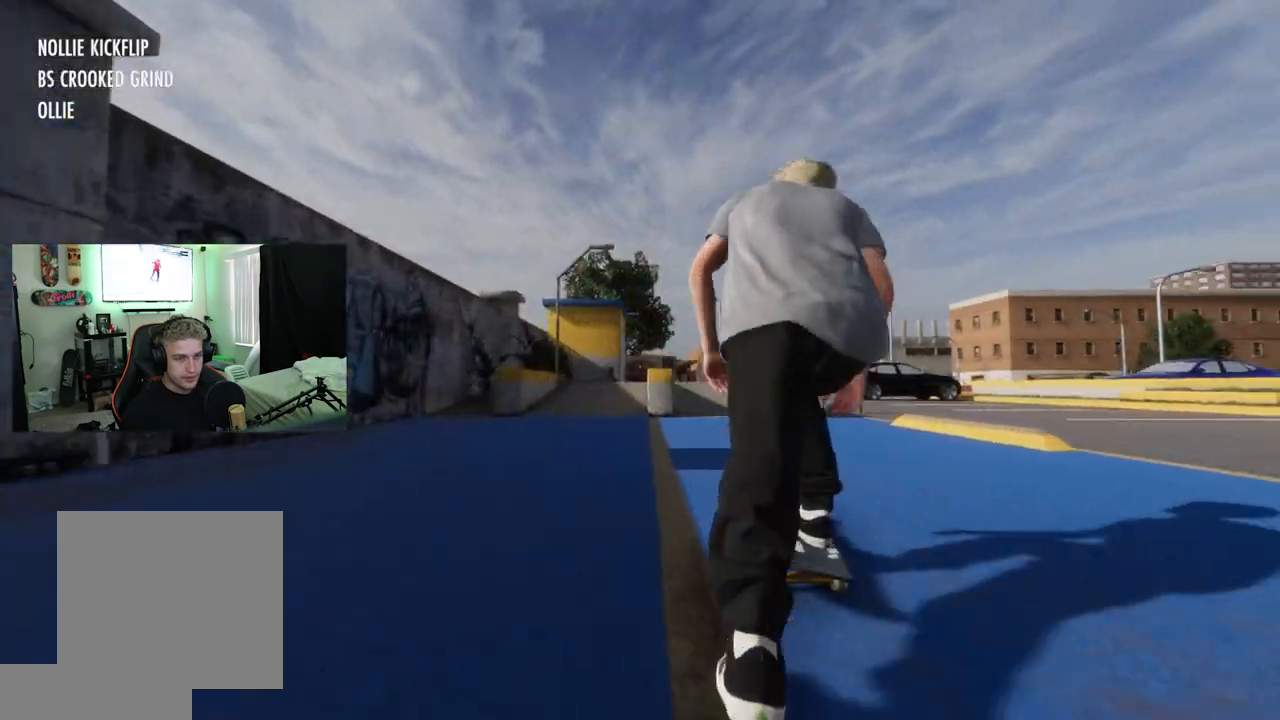
{"buttons": ["L2"], "left_stick": "center", "right_stick": "center", "events": [[33, "X", "up"], [67, "R2", "up"], [217, "L2", "down"]]}
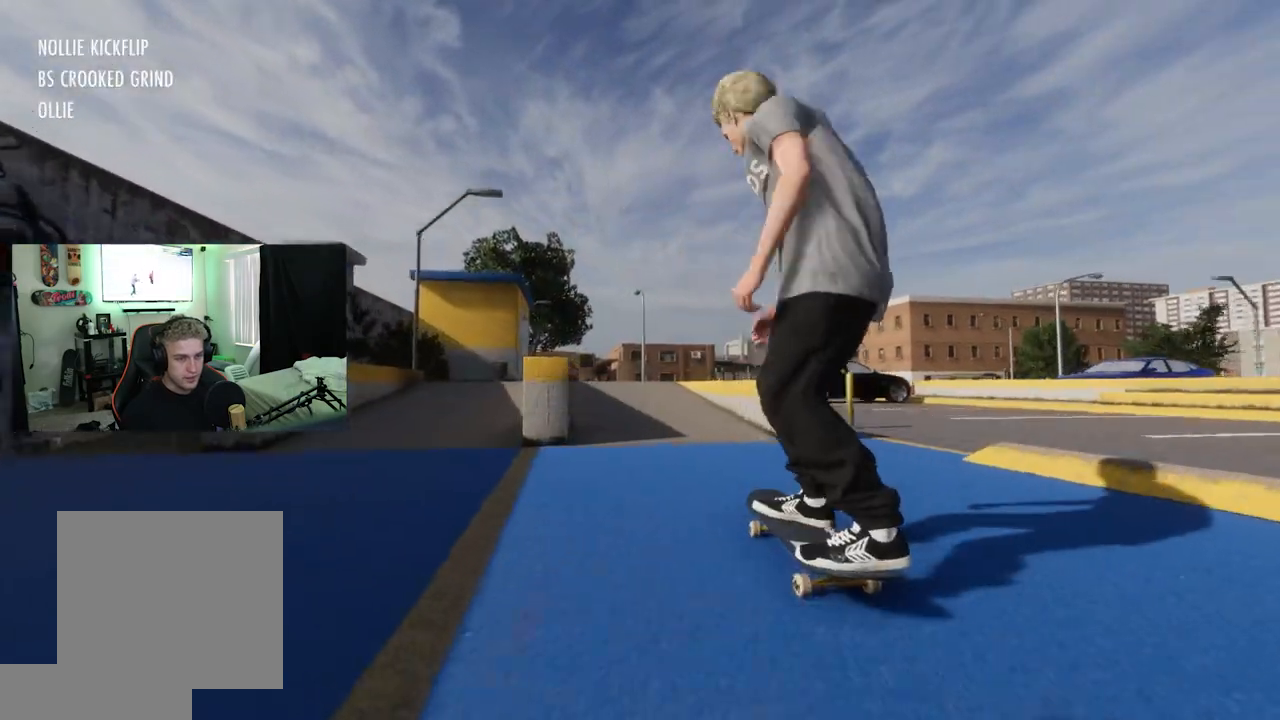
{"buttons": [], "left_stick": "center", "right_stick": "center", "events": [[33, "L2", "up"], [133, "L2", "down"], [183, "X", "down"], [333, "L2", "up"], [333, "X", "up"]]}
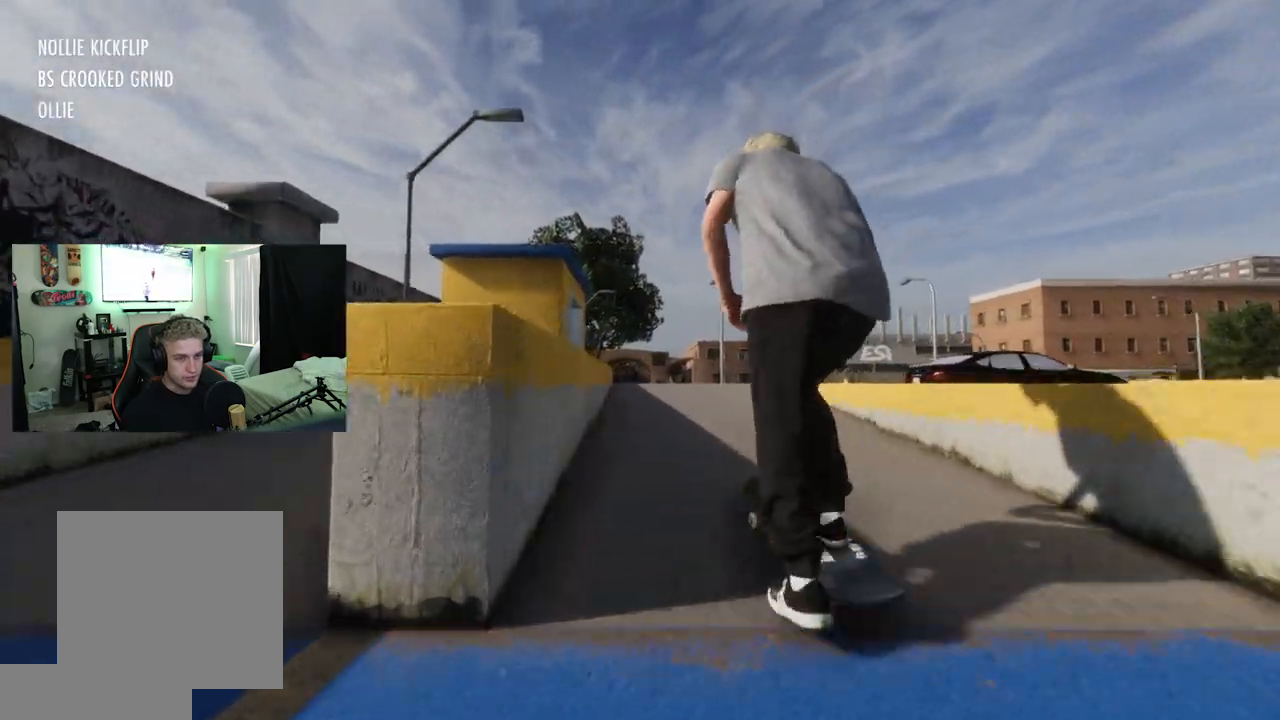
{"buttons": ["R1"], "left_stick": "down", "right_stick": "up-right", "events": [[83, "R1", "down"], [184, "left_stick", "down"], [484, "right_stick", "up-right"]]}
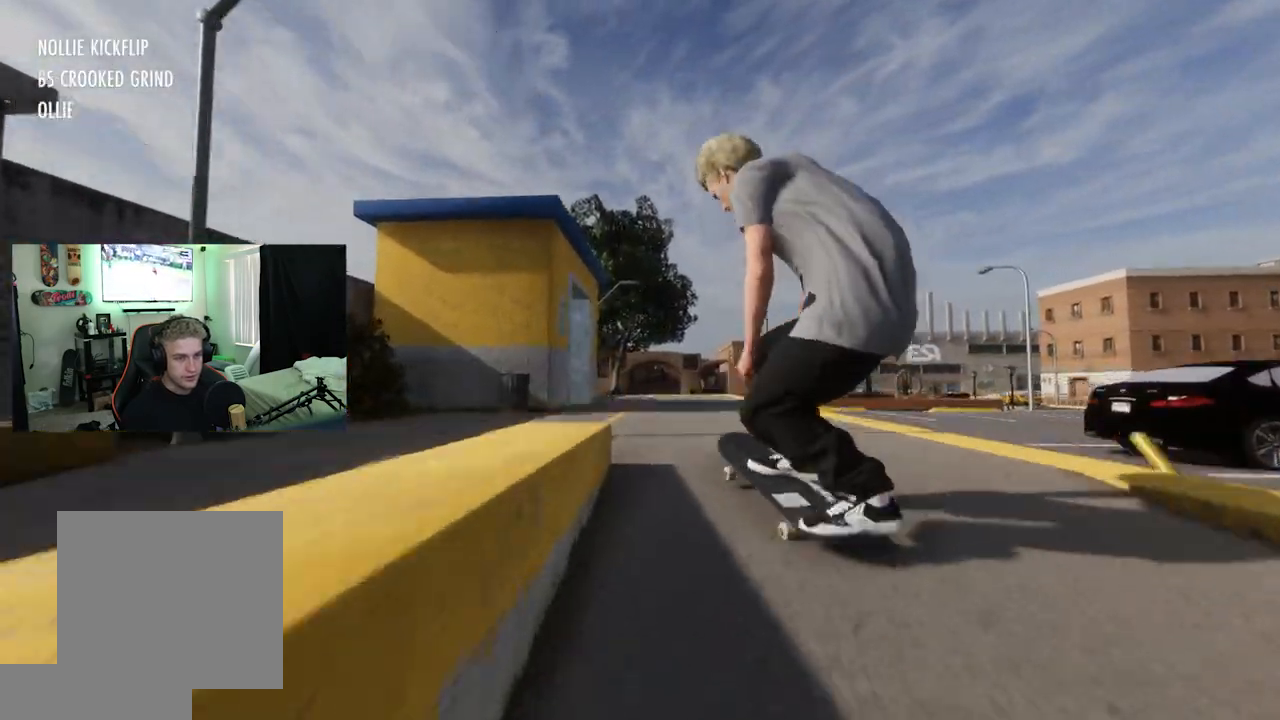
{"buttons": [], "left_stick": "center", "right_stick": "center", "events": [[50, "left_stick", "center"], [116, "right_stick", "center"], [467, "R1", "up"]]}
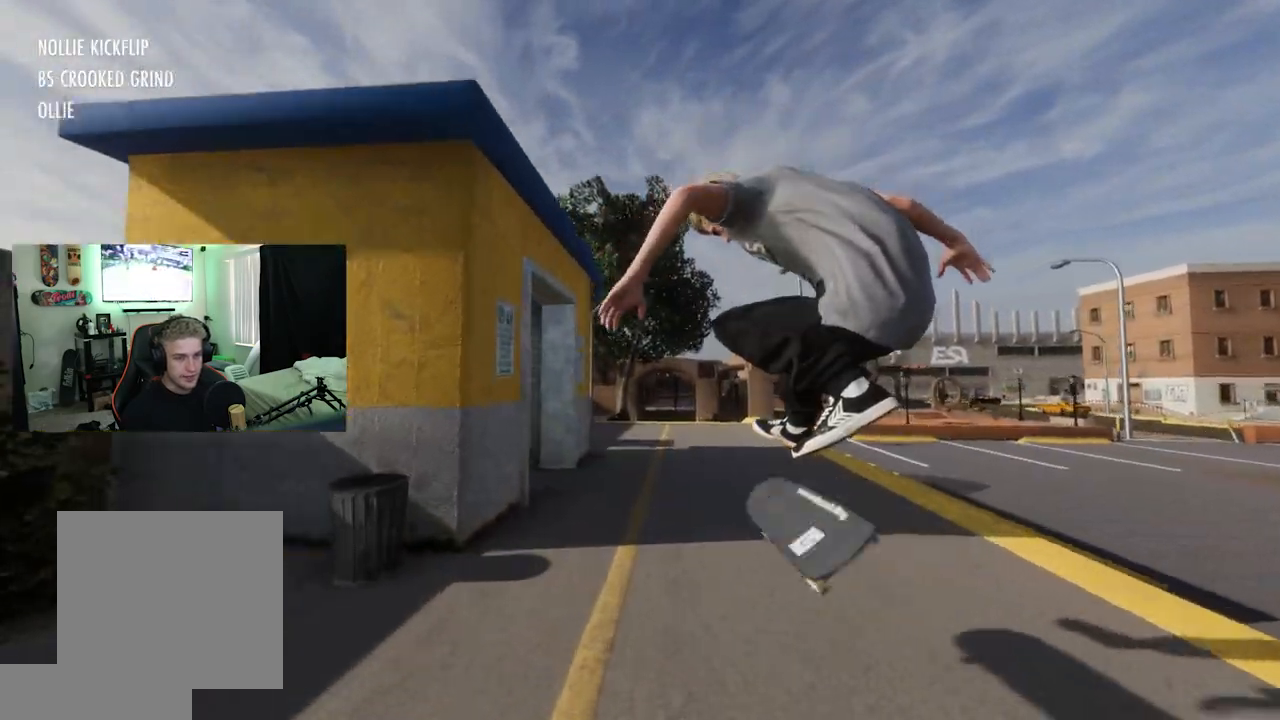
{"buttons": ["R2"], "left_stick": "center", "right_stick": "center", "events": [[17, "R3", "down"], [33, "L3", "down"], [117, "R3", "up"], [133, "L3", "up"], [284, "R2", "down"]]}
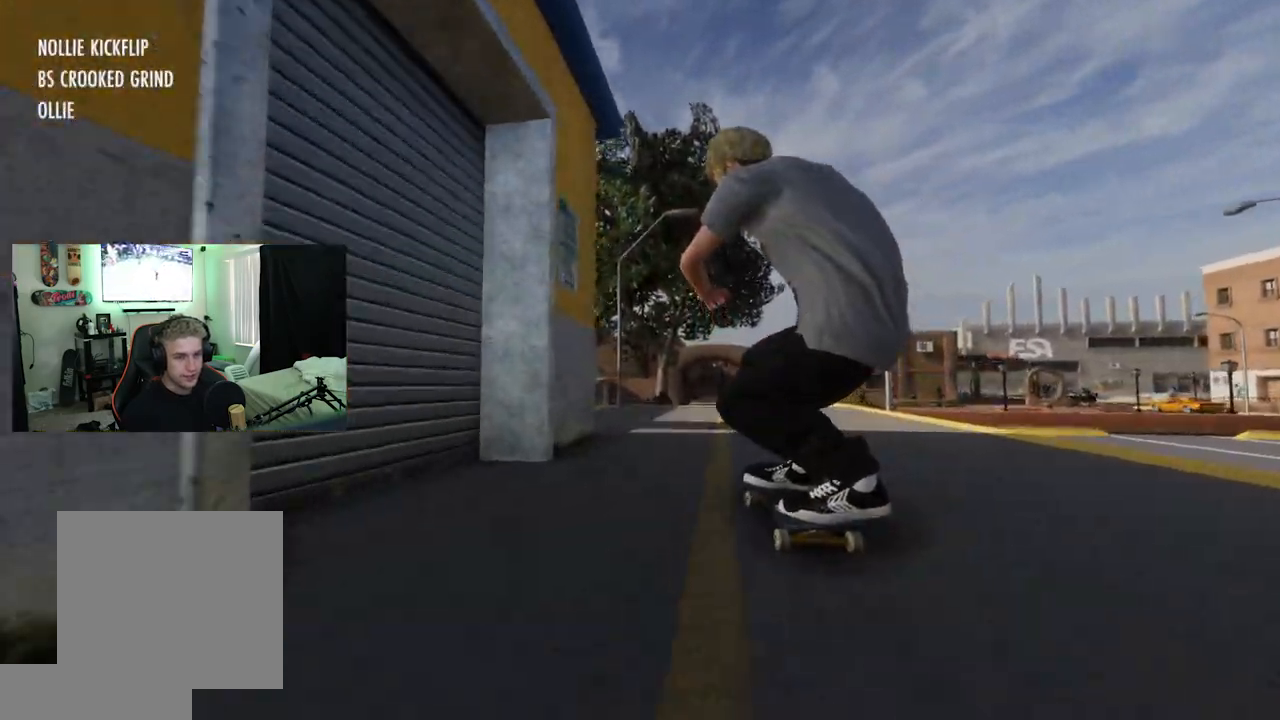
{"buttons": ["R2"], "left_stick": "center", "right_stick": "center", "events": [[100, "R2", "up"], [300, "R2", "down"]]}
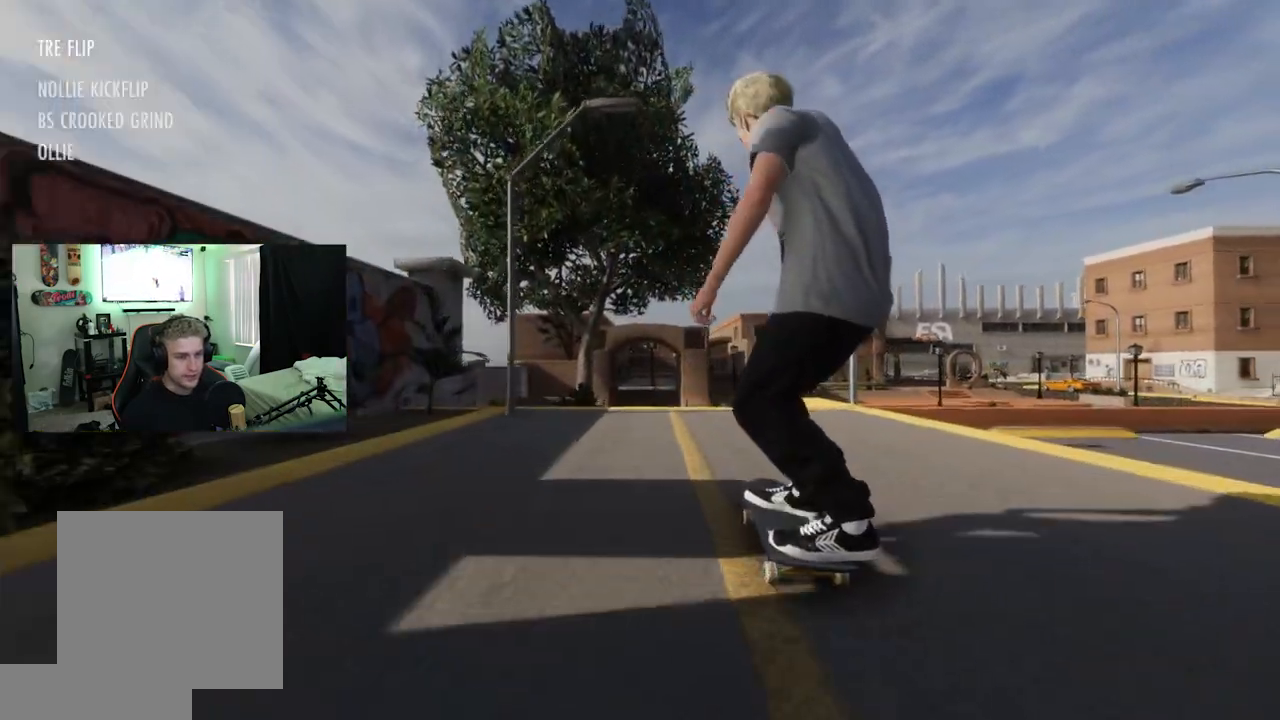
{"buttons": [], "left_stick": "up", "right_stick": "up", "events": [[83, "R2", "up"], [100, "L2", "down"], [450, "L2", "up"], [467, "left_stick", "up"], [501, "right_stick", "up"]]}
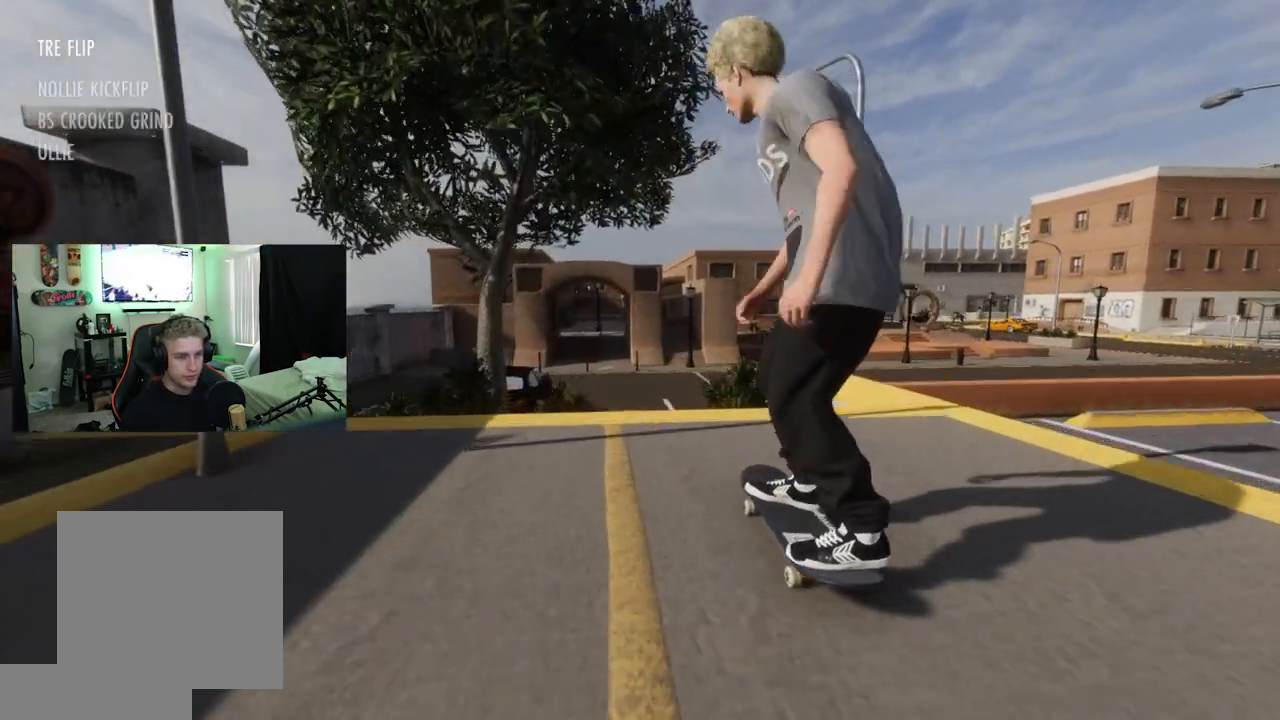
{"buttons": ["L2"], "left_stick": "center", "right_stick": "center", "events": [[200, "right_stick", "center"], [233, "L2", "down"], [233, "left_stick", "center"]]}
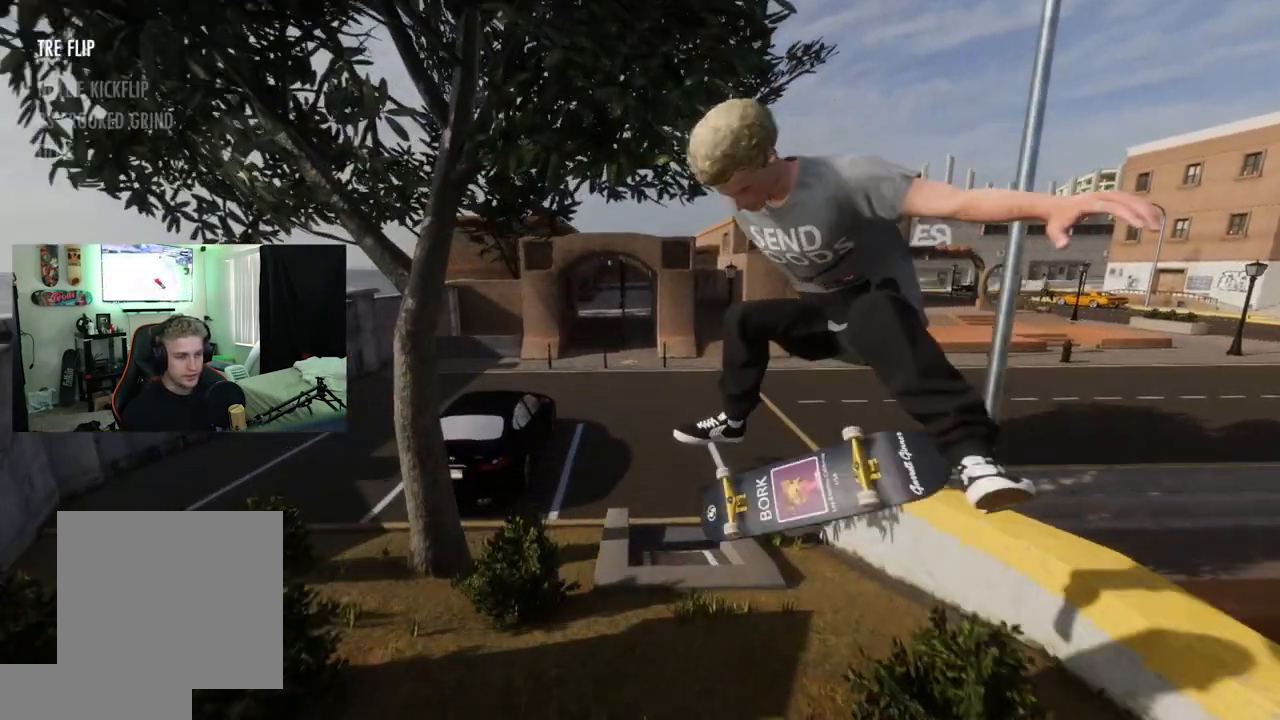
{"buttons": ["L2"], "left_stick": "center", "right_stick": "center", "events": [[67, "L2", "up"], [83, "L3", "down"], [117, "R3", "down"], [184, "L3", "up"], [200, "L2", "down"], [200, "R3", "up"], [334, "L2", "up"], [467, "L2", "down"]]}
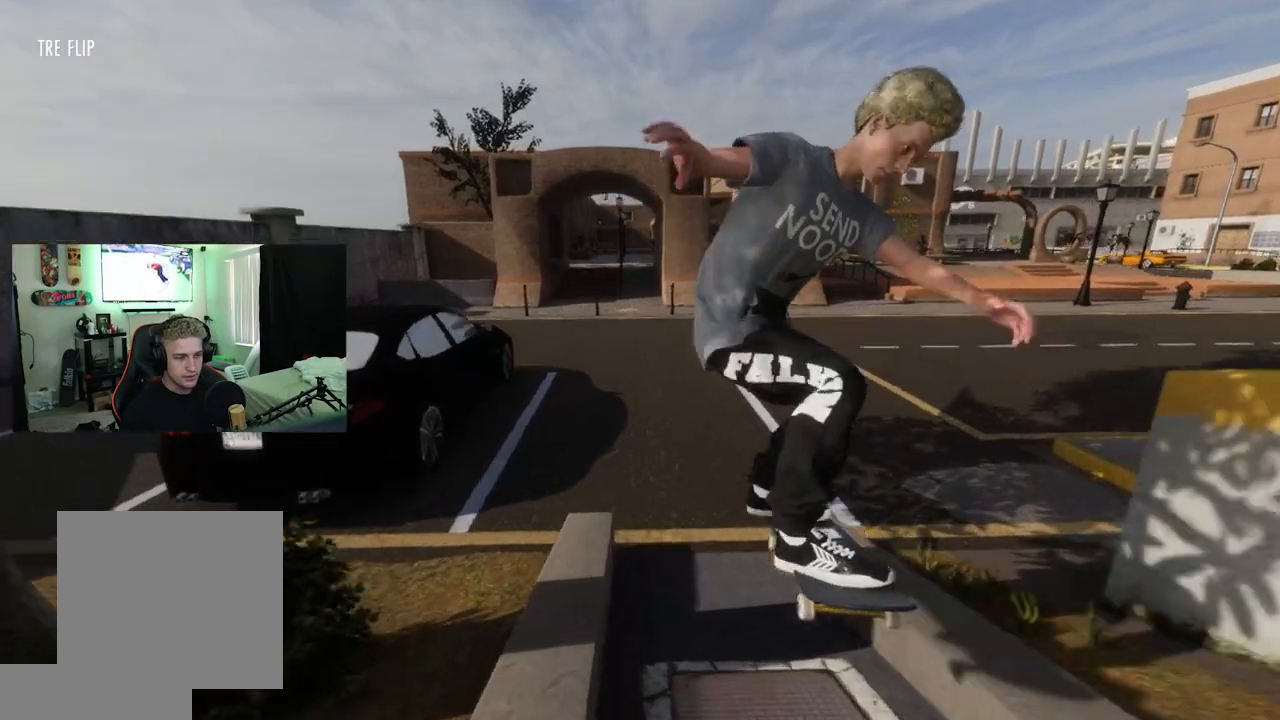
{"buttons": ["R2"], "left_stick": "center", "right_stick": "center", "events": [[116, "L2", "up"], [183, "R2", "down"]]}
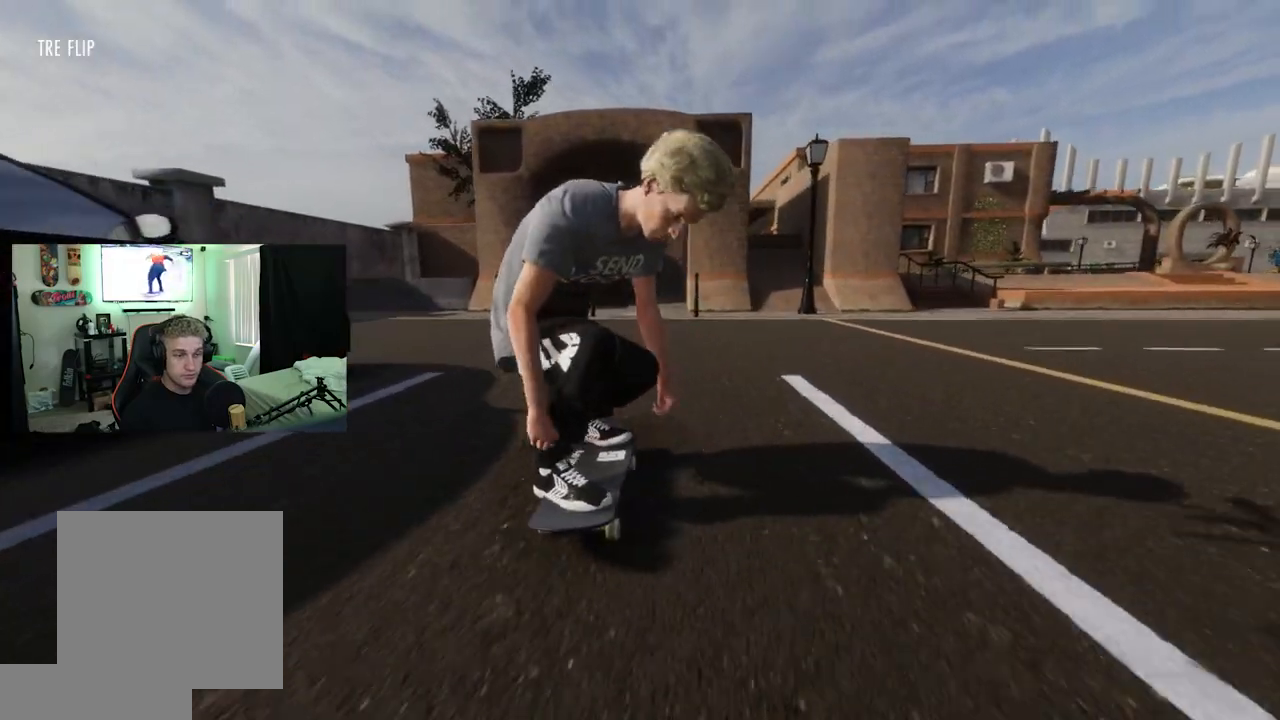
{"buttons": ["R2"], "left_stick": "center", "right_stick": "center", "events": []}
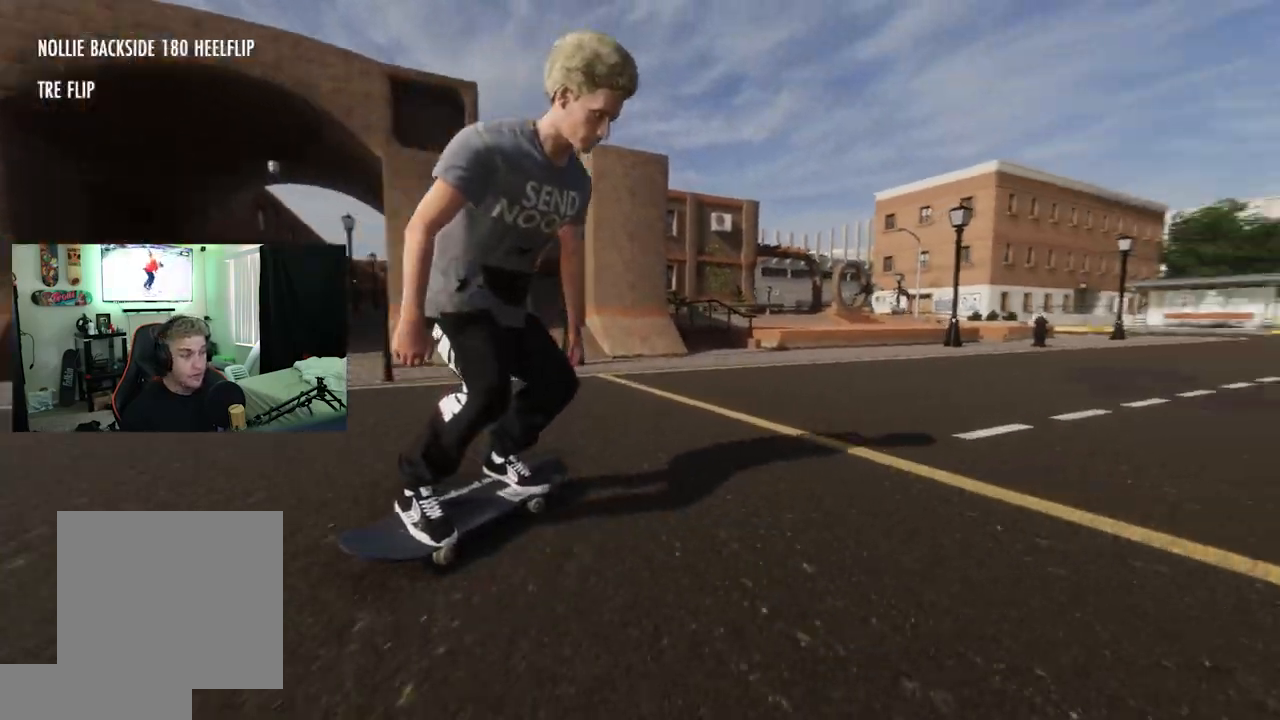
{"buttons": ["R2"], "left_stick": "center", "right_stick": "center", "events": [[16, "R2", "up"], [166, "R2", "down"]]}
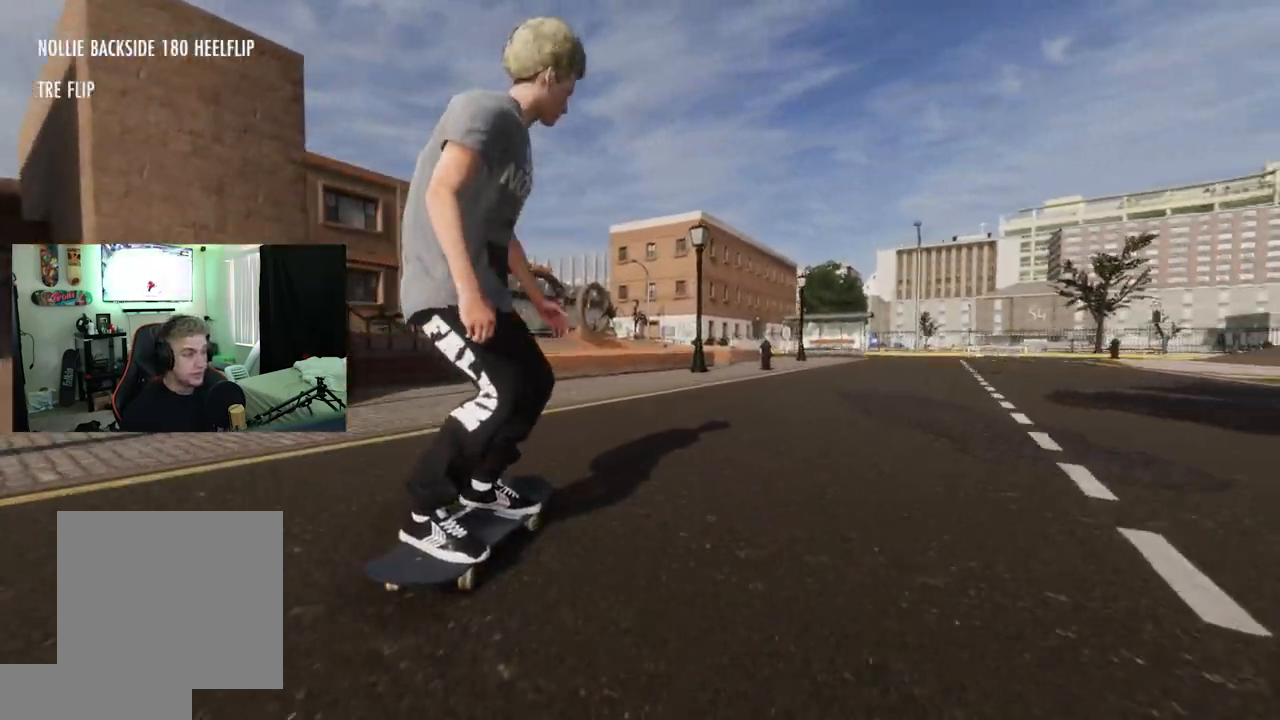
{"buttons": ["R2"], "left_stick": "center", "right_stick": "center", "events": [[167, "R2", "up"], [484, "R2", "down"]]}
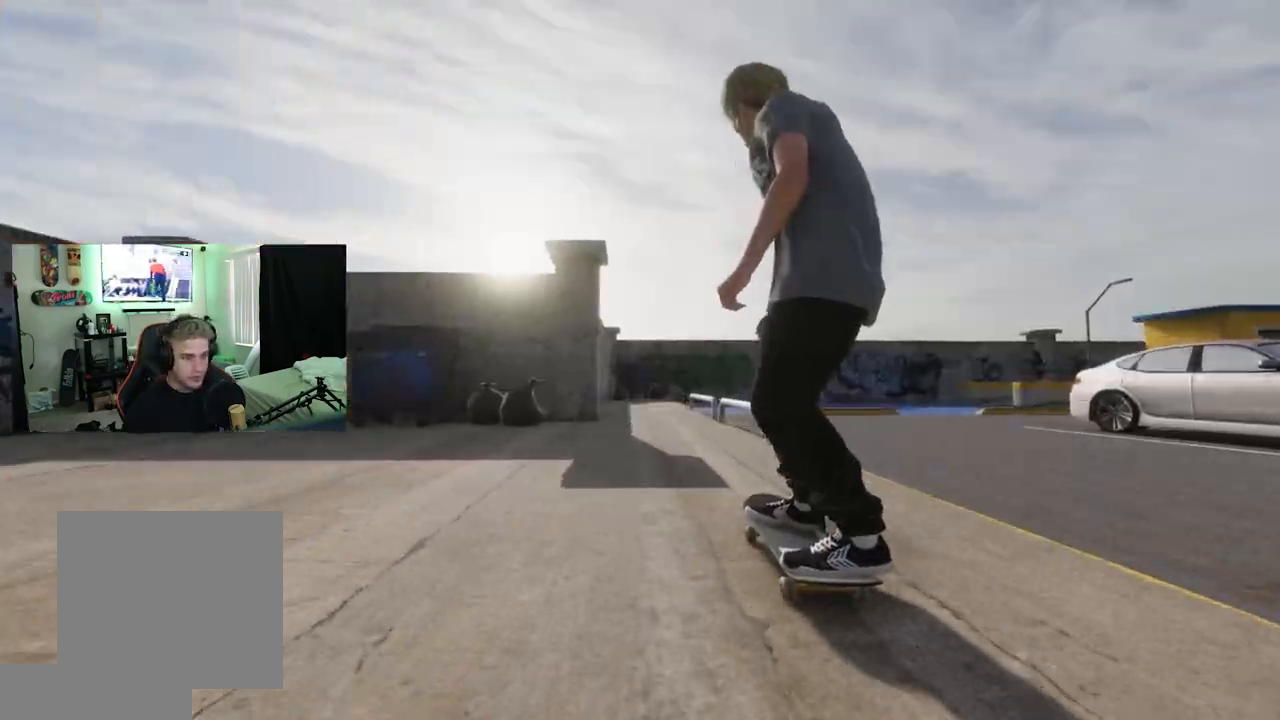
{"buttons": [], "left_stick": "center", "right_stick": "center", "events": [[116, "R2", "up"], [233, "X", "down"], [283, "X", "up"]]}
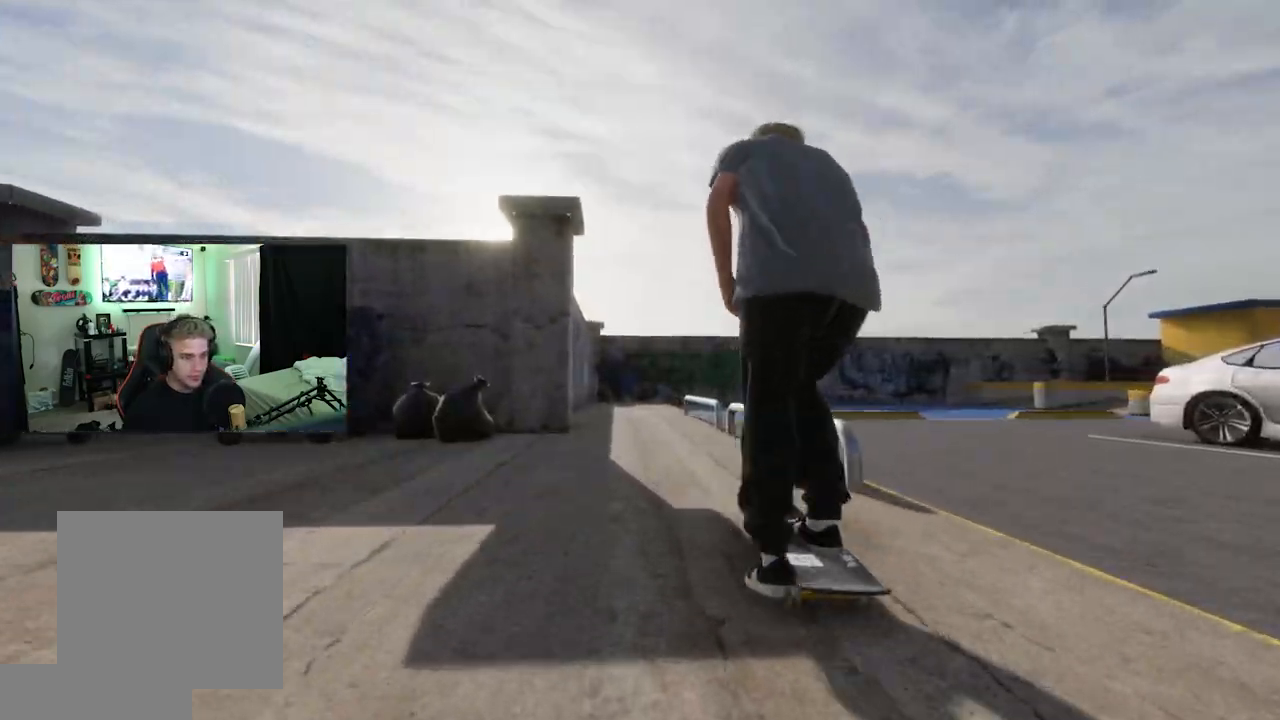
{"buttons": [], "left_stick": "down", "right_stick": "center", "events": [[100, "R2", "down"], [250, "R2", "up"], [317, "left_stick", "down"]]}
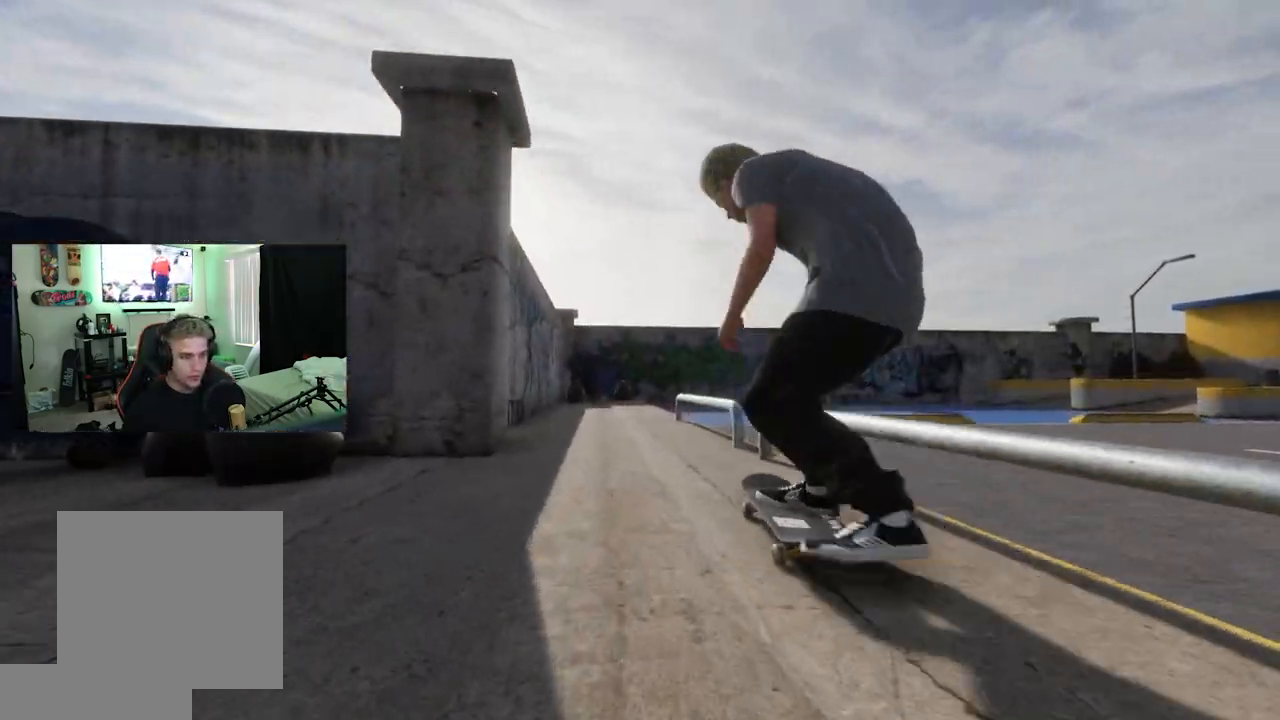
{"buttons": [], "left_stick": "center", "right_stick": "up", "events": [[83, "left_stick", "center"], [100, "right_stick", "up"], [166, "L2", "down"], [333, "L2", "up"]]}
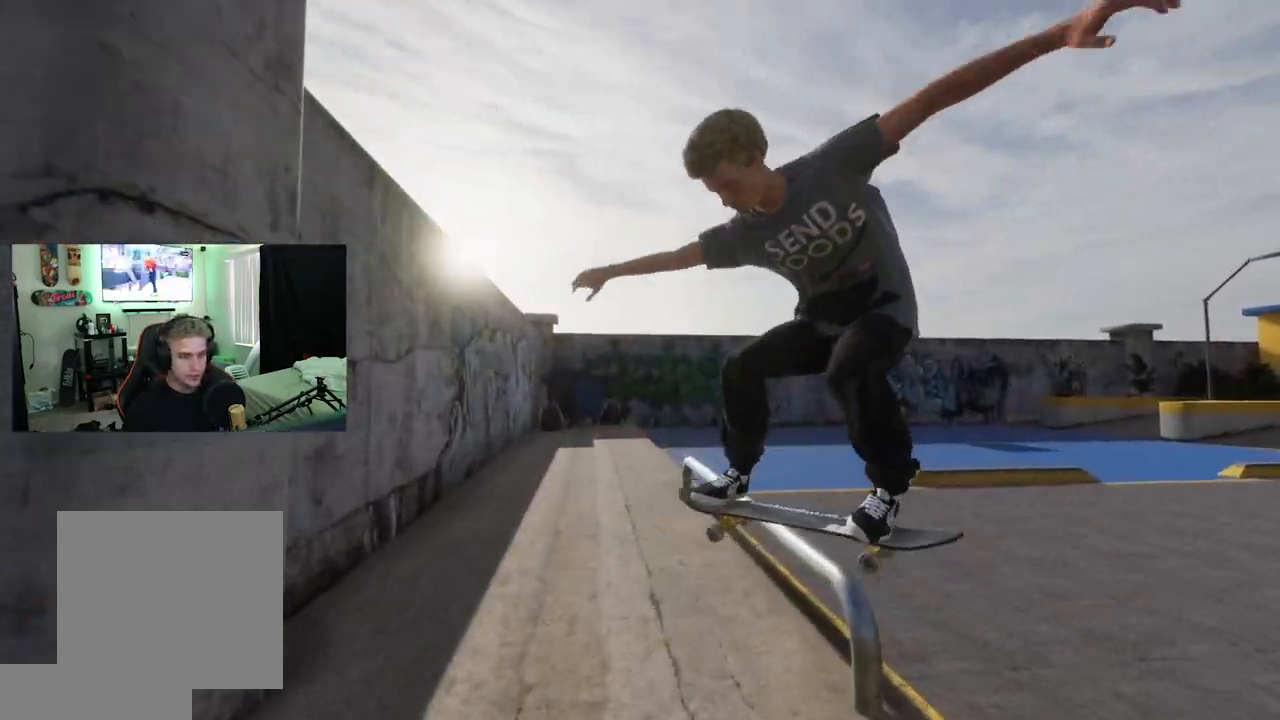
{"buttons": ["R2"], "left_stick": "down", "right_stick": "center", "events": [[50, "R2", "down"], [184, "R2", "up"], [267, "R2", "down"], [467, "left_stick", "down"], [484, "right_stick", "center"]]}
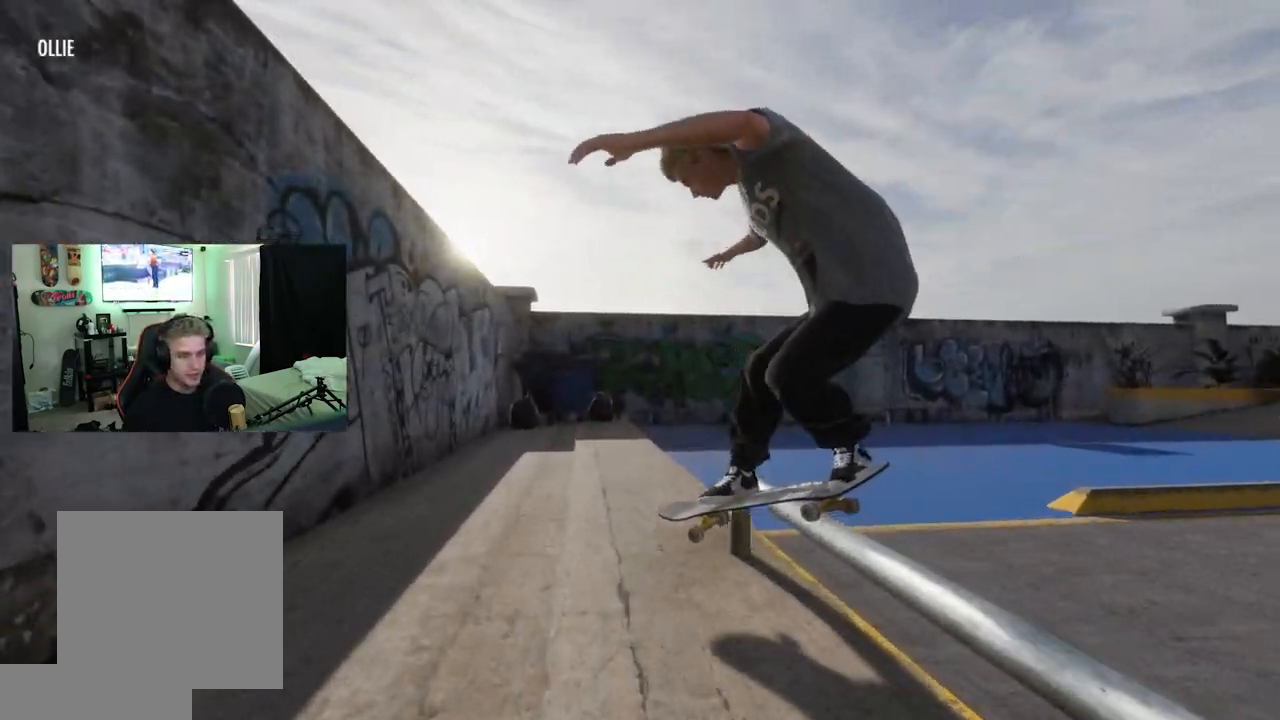
{"buttons": ["R3"], "left_stick": "center", "right_stick": "center", "events": [[17, "R2", "up"], [100, "R2", "down"], [100, "left_stick", "center"], [100, "right_stick", "up-right"], [183, "right_stick", "center"], [317, "R2", "up"], [500, "R3", "down"]]}
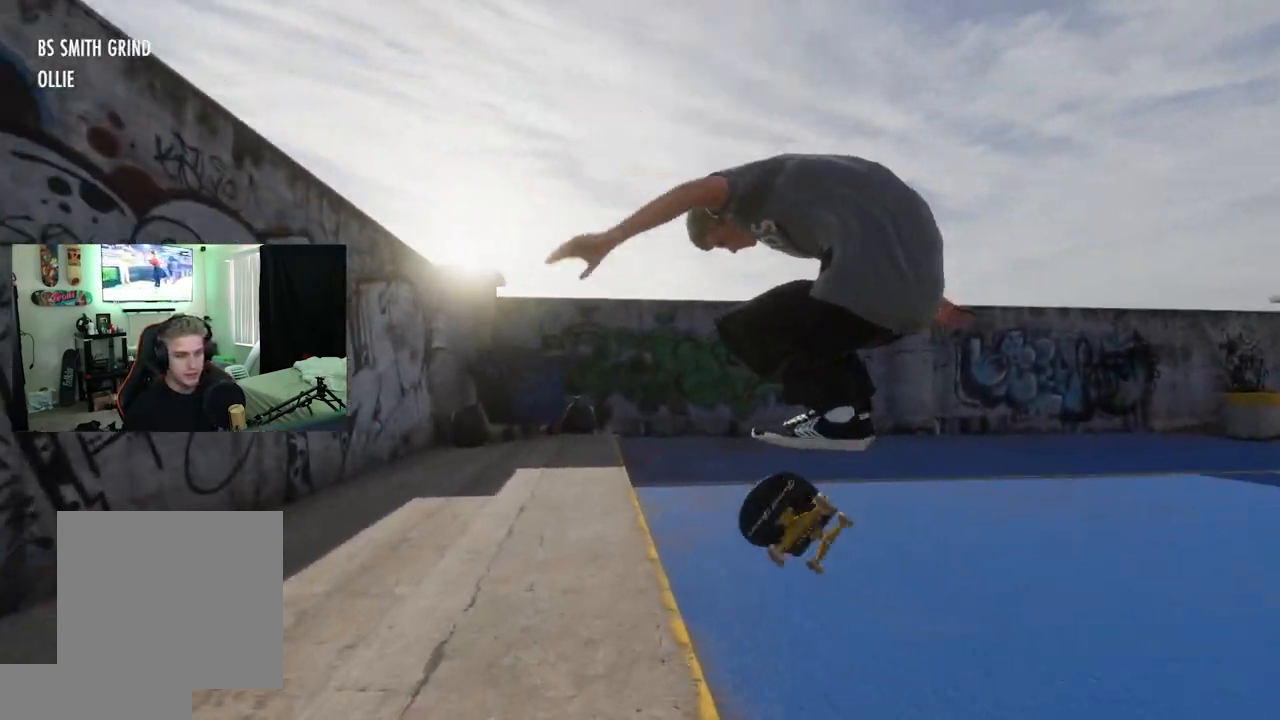
{"buttons": ["R2"], "left_stick": "center", "right_stick": "center", "events": [[17, "L3", "down"], [67, "L3", "up"], [84, "R3", "up"], [317, "R2", "down"]]}
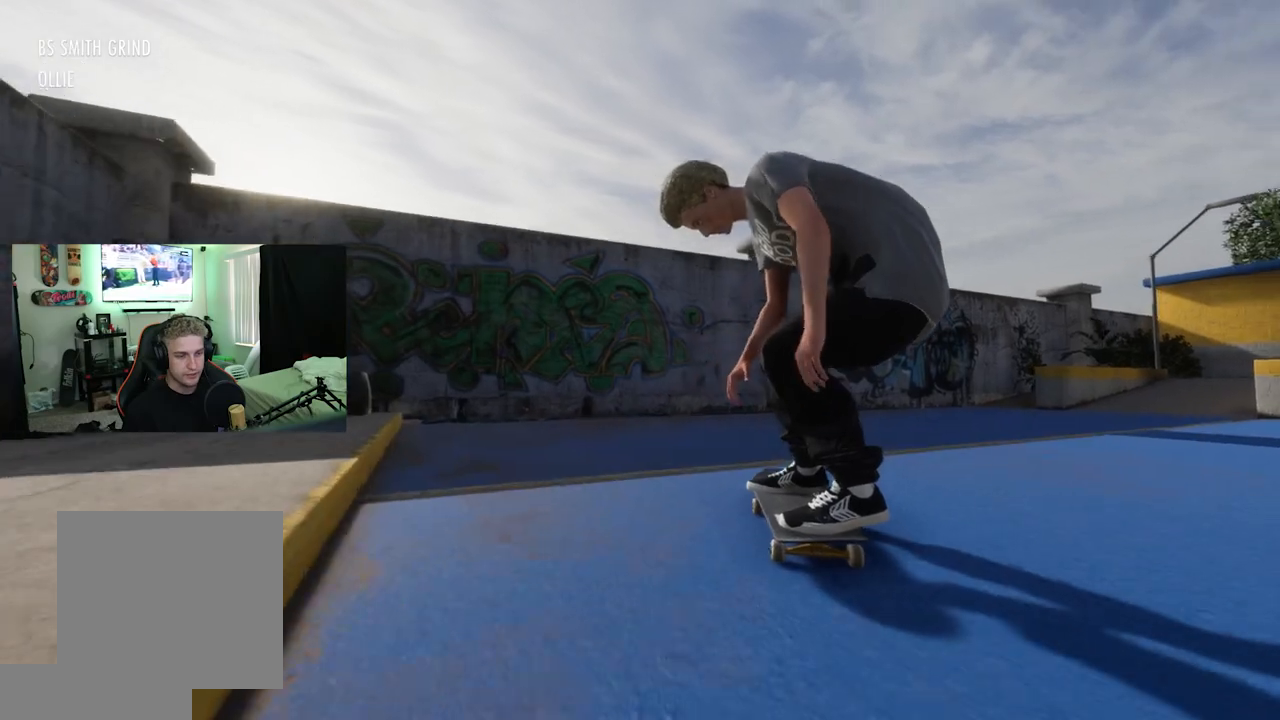
{"buttons": ["R2"], "left_stick": "center", "right_stick": "center", "events": []}
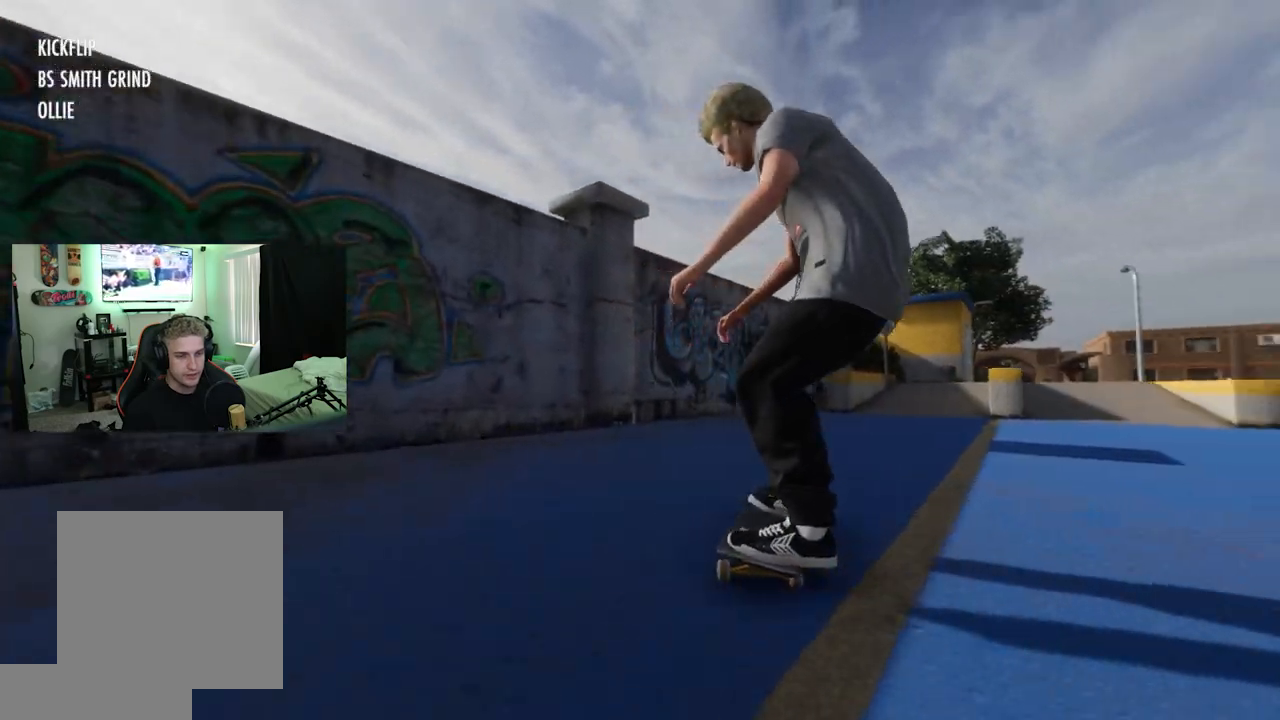
{"buttons": ["R2"], "left_stick": "center", "right_stick": "center", "events": [[167, "R2", "up"], [167, "X", "down"], [467, "R2", "down"], [467, "X", "up"]]}
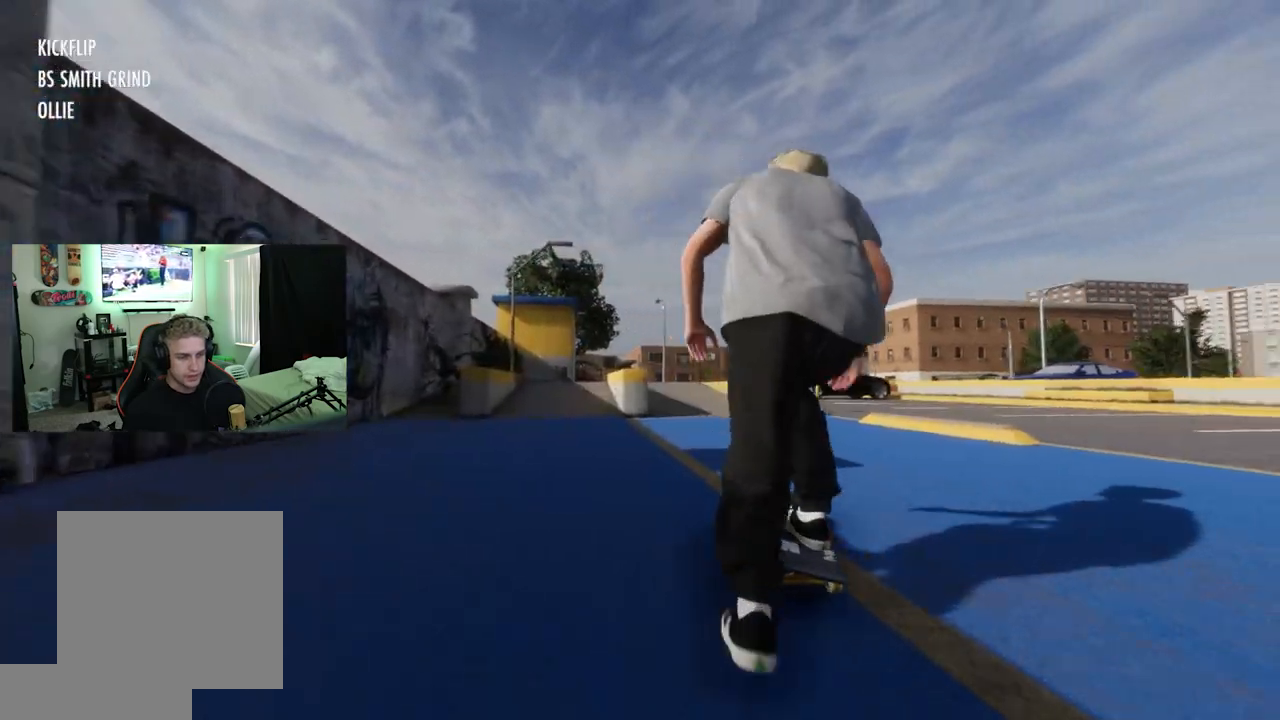
{"buttons": ["L2"], "left_stick": "center", "right_stick": "center", "events": [[117, "R2", "up"], [167, "L2", "down"]]}
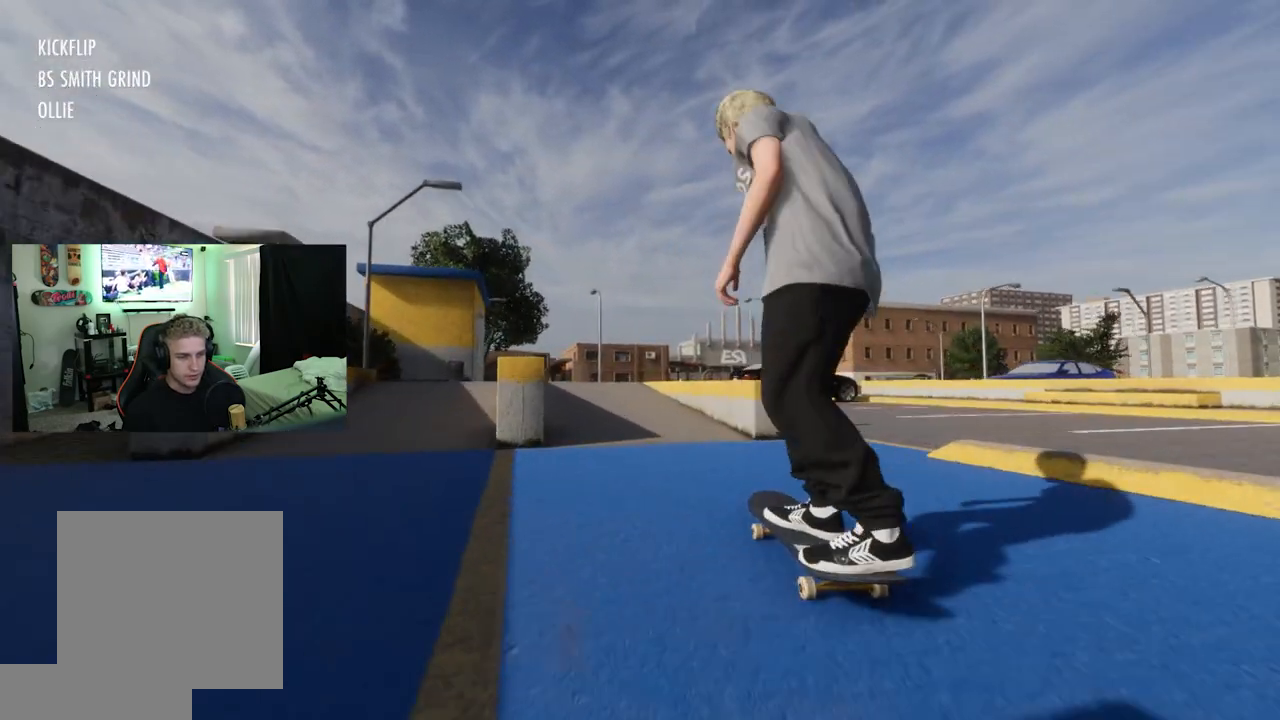
{"buttons": [], "left_stick": "center", "right_stick": "center", "events": [[84, "L2", "up"], [217, "L2", "down"], [367, "L2", "up"]]}